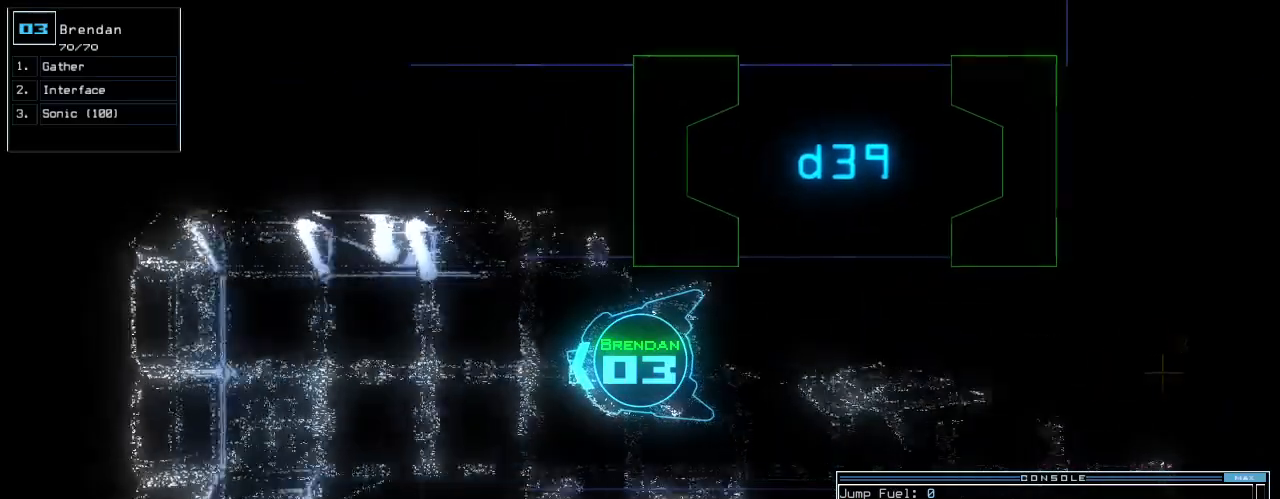
Gameplay with keyboard; each line is a JSON object with the keys held at the frame after it. "events" lists presses ("down") and releases ("up") of ".", "0", "1", "2", "3", "4", "5", "6", "7", "8", "9", "a", "b", "backspace", "c", "caps_lock", "comma", "ctrl_l", "ctrl_r", "d", "down", "e", "equals", "escape", "f", "f5", "g", "h", "i", "j", "k", "l", "left", "m", "minus", "n", "o", "p", "q", "quote", "r", "return", "right", "s", "semicolon", "shift_l", "shift_r", "space", "t", "tab", "tilde", "u", "up", "v", "w", "x", "y" and "z" between this image and that frame as [ms after this image, input, new state], when the widget could be followed in between. No other keys are recorded. Mouse input is not recorded.
{"keys": ["up"], "events": []}
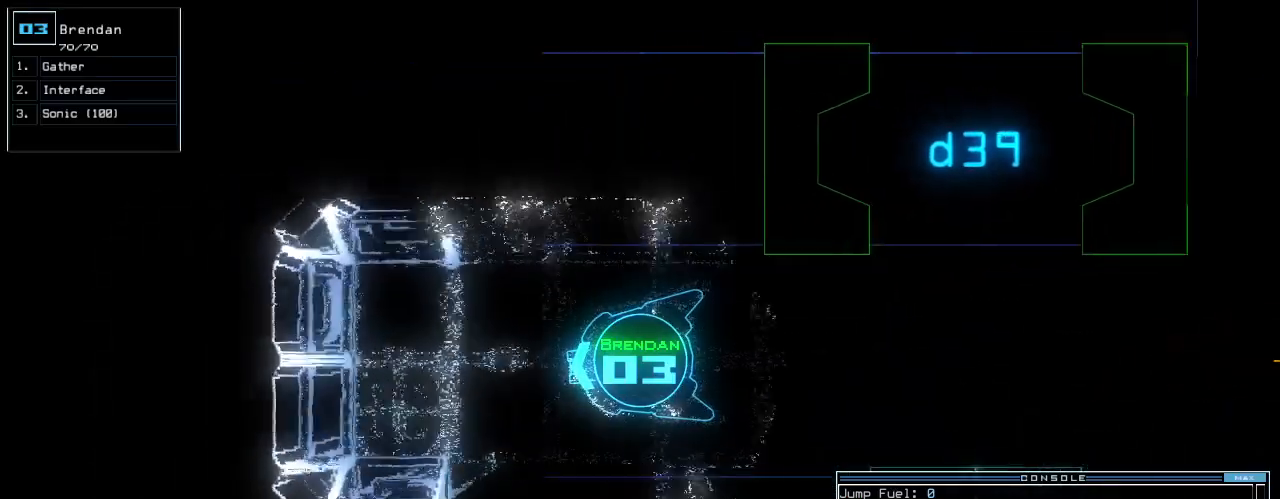
{"keys": ["down", "right"], "events": [[80, "up", "up"], [180, "down", "down"], [280, "right", "down"]]}
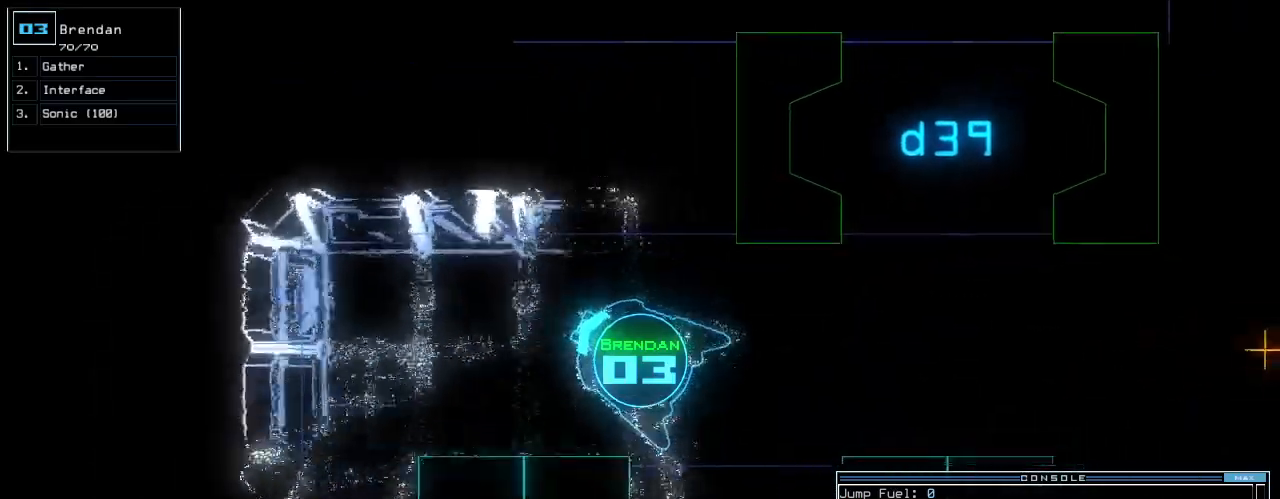
{"keys": ["right", "up"], "events": [[160, "down", "up"], [300, "up", "down"]]}
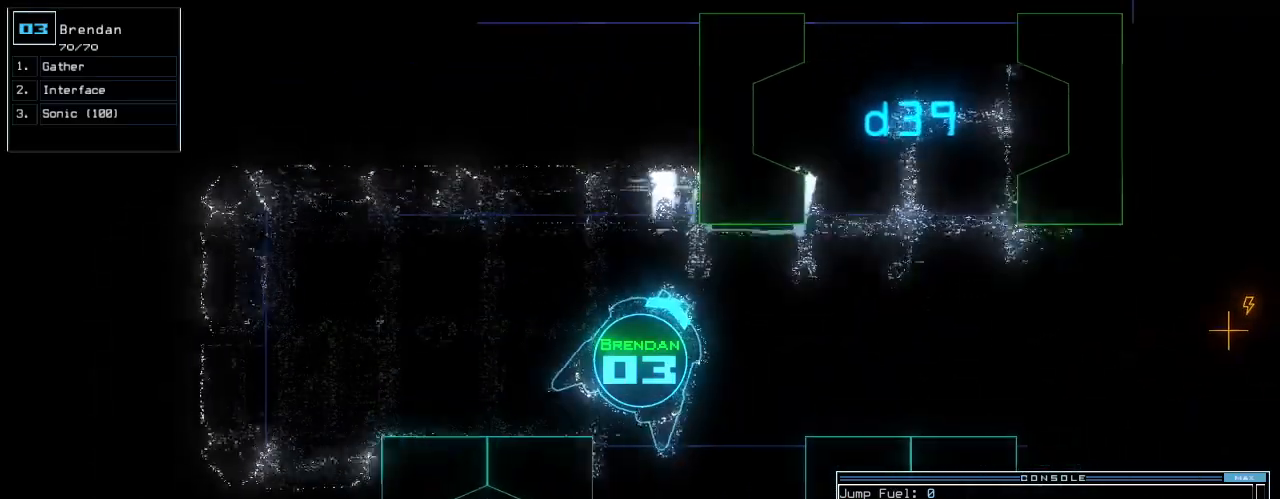
{"keys": ["up"], "events": [[360, "right", "up"]]}
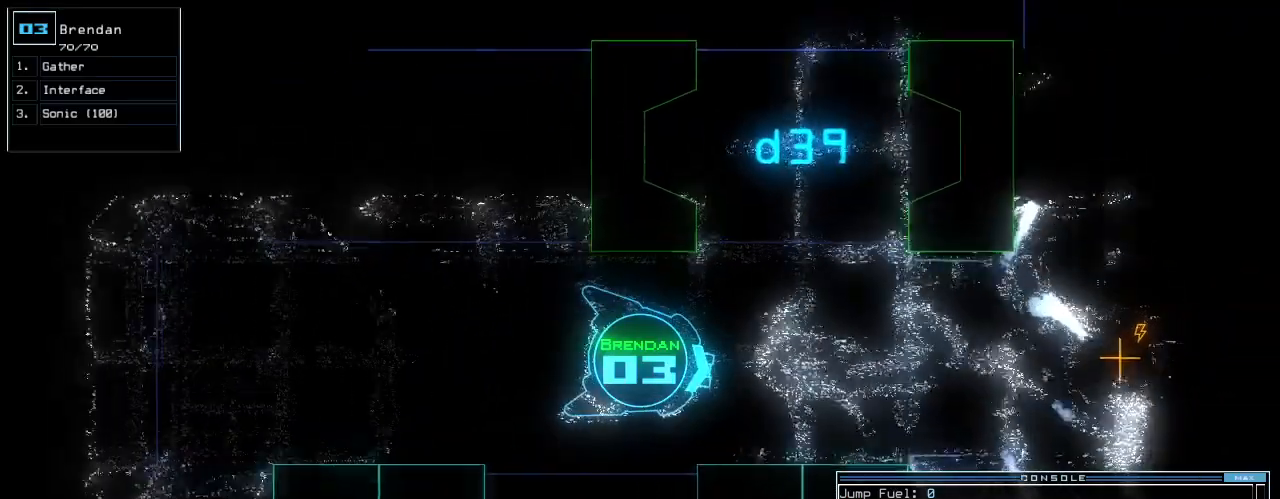
{"keys": ["up"], "events": [[20, "backspace", "down"], [100, "minus", "down"], [120, "backspace", "up"], [140, "left", "down"], [160, "equals", "down"], [200, "left", "up"], [220, "0", "down"], [240, "minus", "up"], [280, "equals", "up"], [300, "0", "up"], [300, "minus", "down"], [320, "minus", "up"]]}
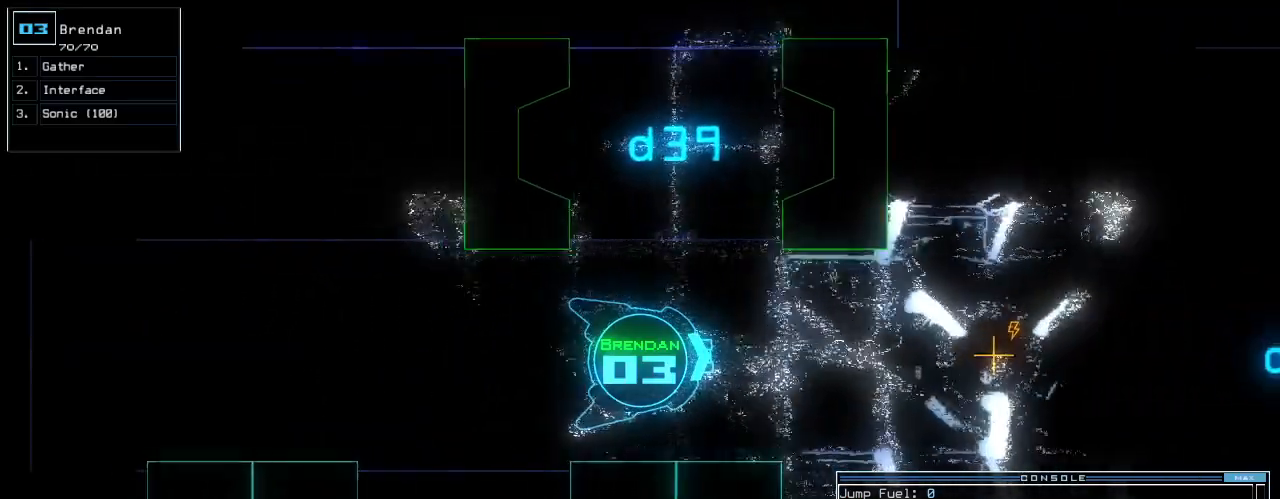
{"keys": ["3", "up"], "events": [[280, "right", "down"], [360, "right", "up"], [480, "3", "down"]]}